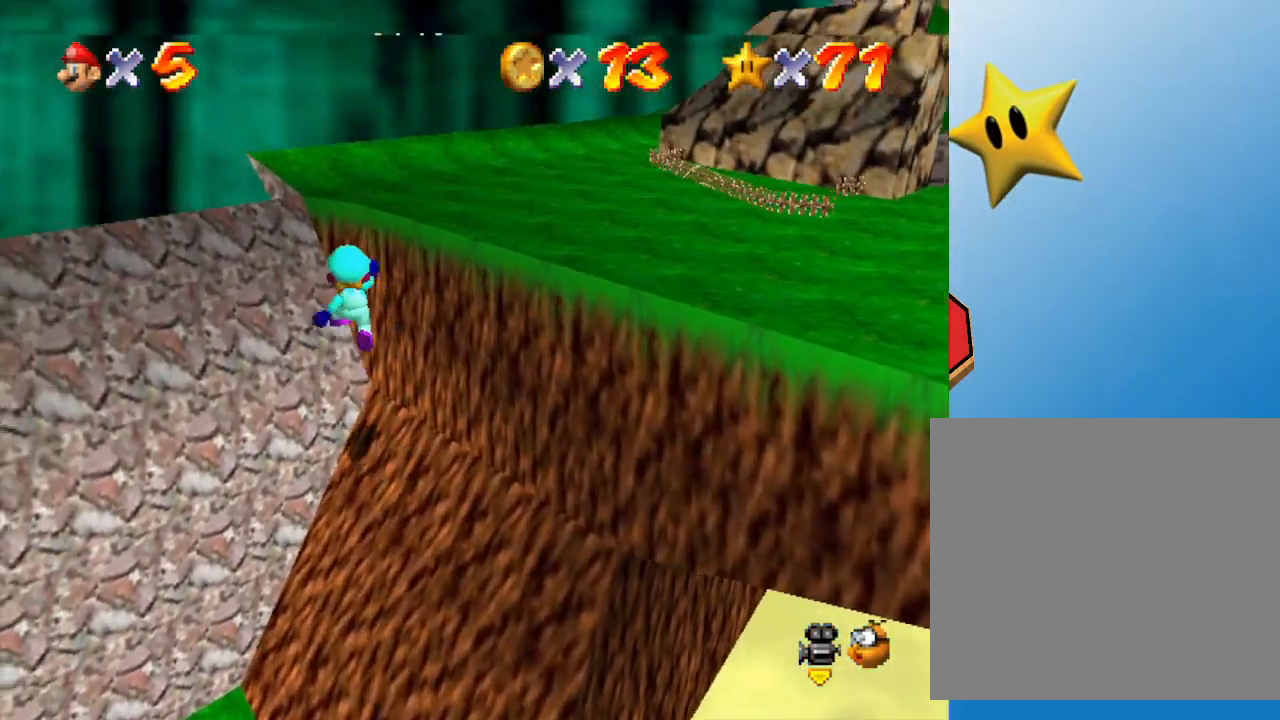
Gameplay with a controller (Nintendo layout); each line is a JSON object with the inputs held at the frame after it. "events" lists button and stick changes between this image and that frame as [ms after this image, input, new state], when the widget could be followed in between. Not read: L3 R3.
{"buttons": [], "left_stick": "up-right", "events": [[200, "left_stick", "up-left"], [350, "A", "up"], [450, "left_stick", "up-right"]]}
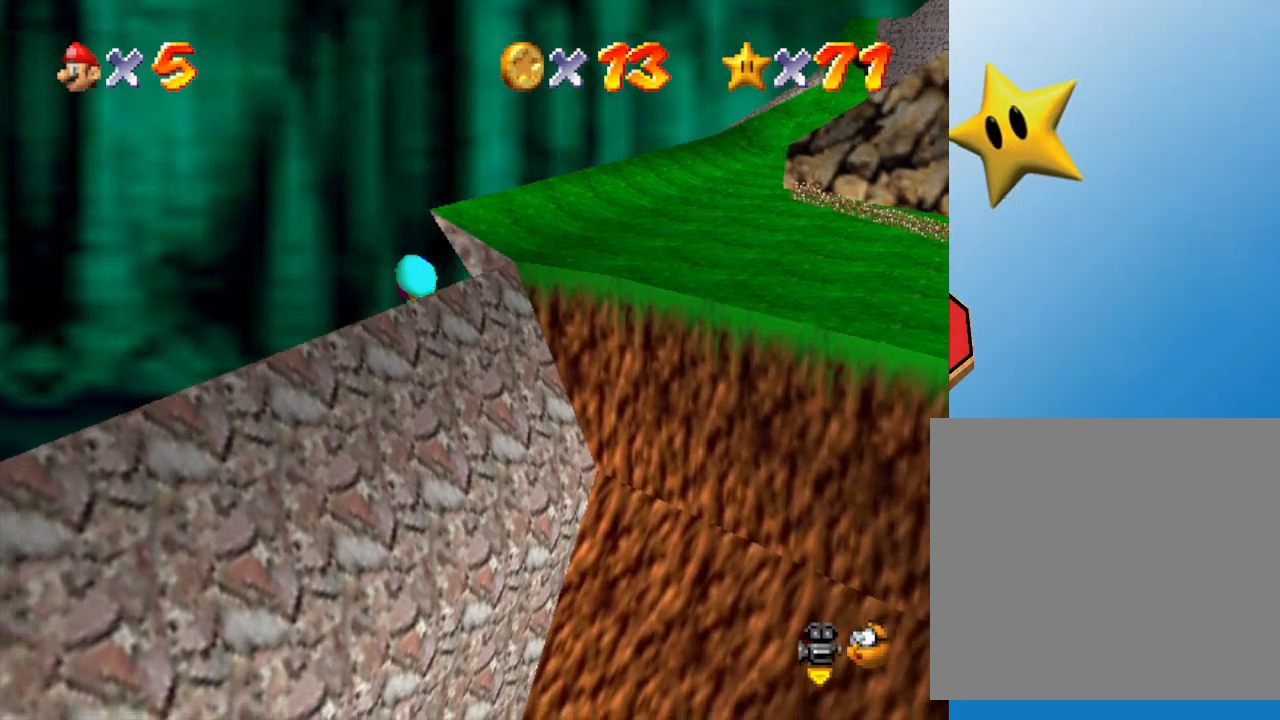
{"buttons": [], "left_stick": "down", "events": [[17, "left_stick", "right"], [267, "left_stick", "down"]]}
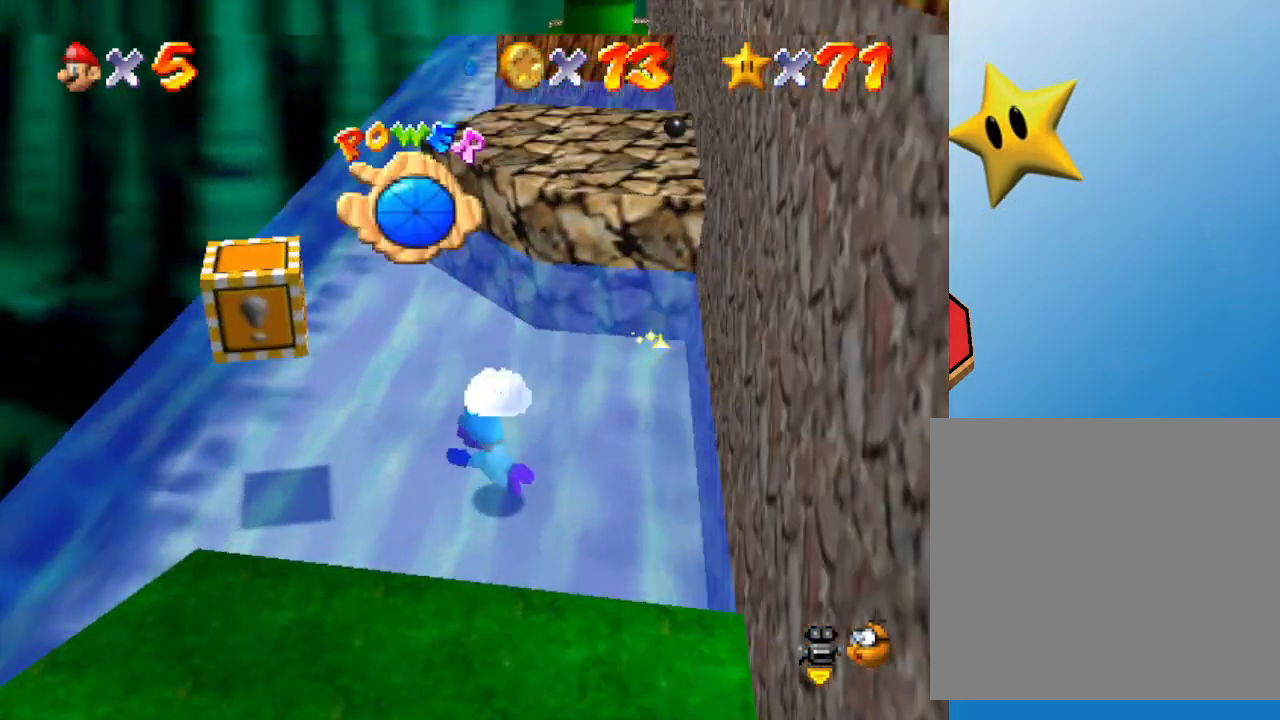
{"buttons": [], "left_stick": "down-right", "events": [[467, "left_stick", "down-right"]]}
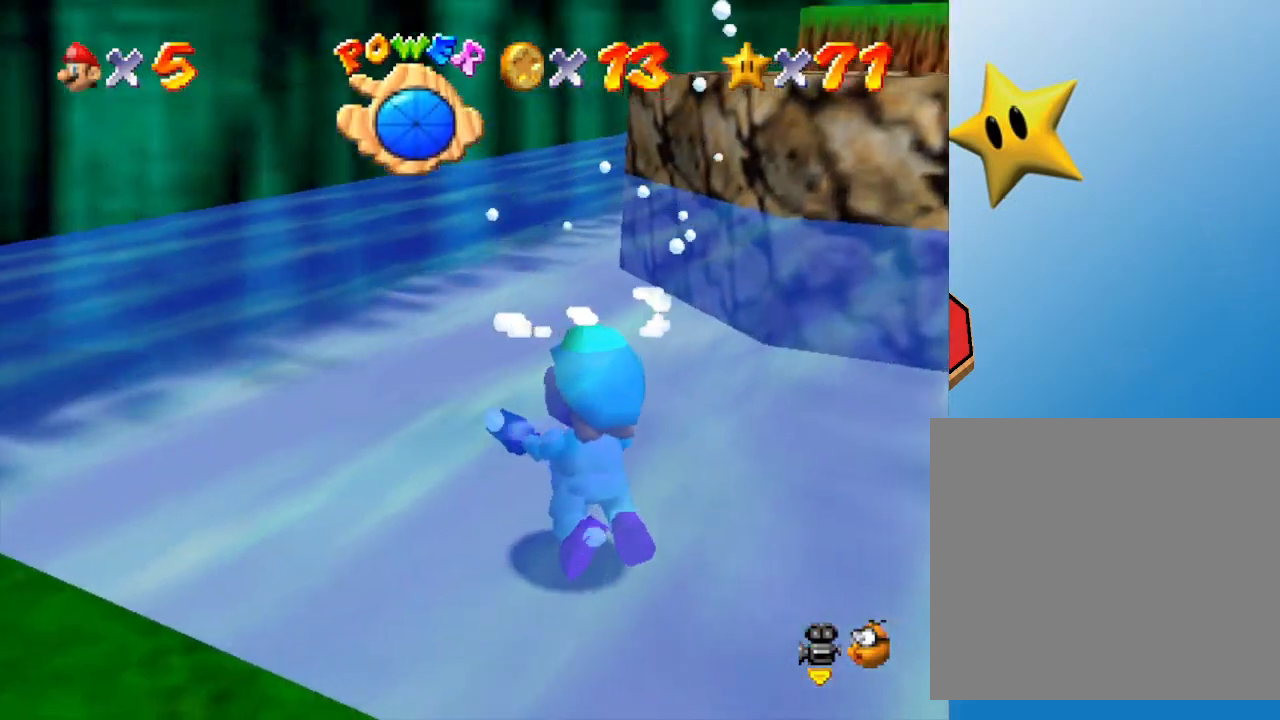
{"buttons": [], "left_stick": "right", "events": [[283, "left_stick", "right"], [317, "A", "down"], [467, "A", "up"]]}
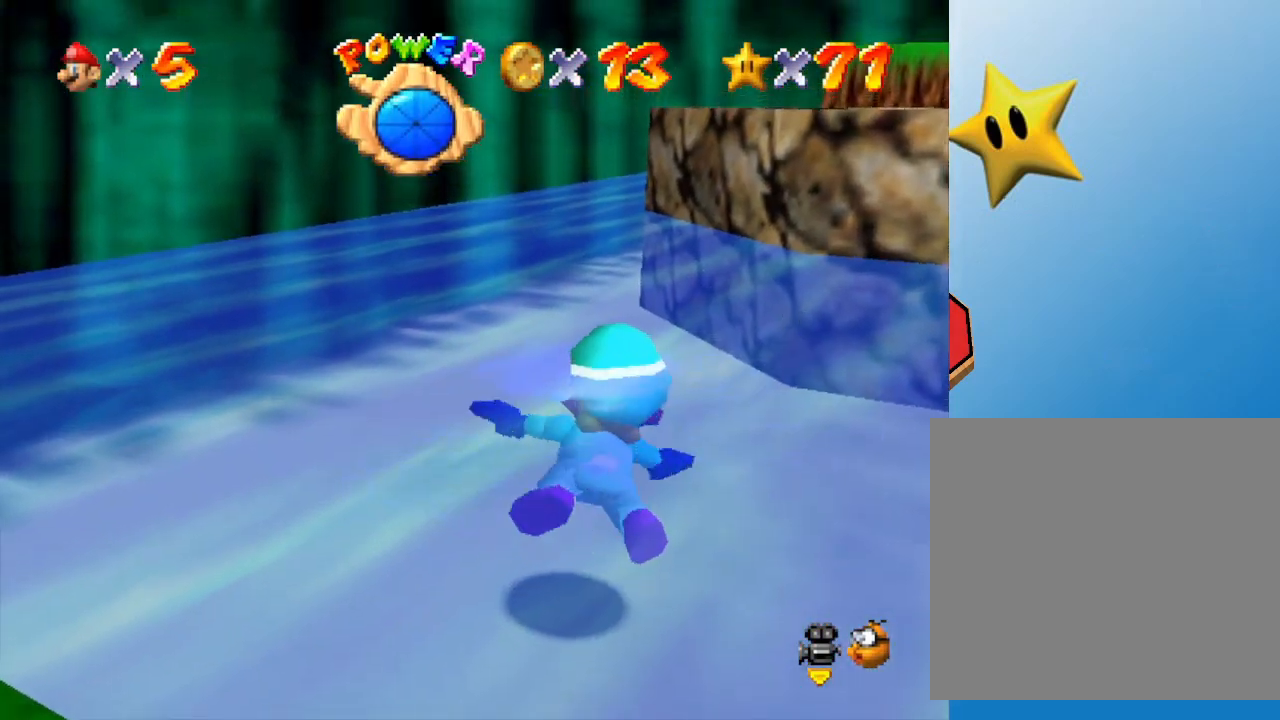
{"buttons": [], "left_stick": "right", "events": []}
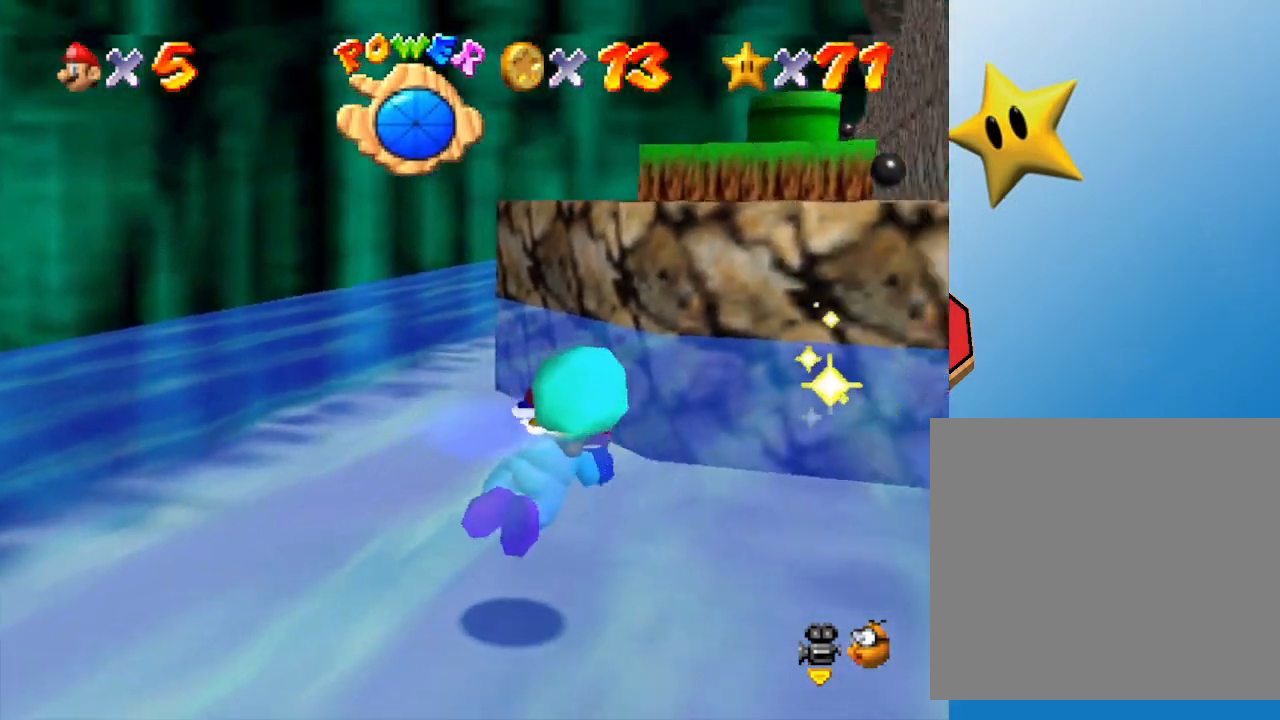
{"buttons": ["A"], "left_stick": "right", "events": [[450, "A", "down"]]}
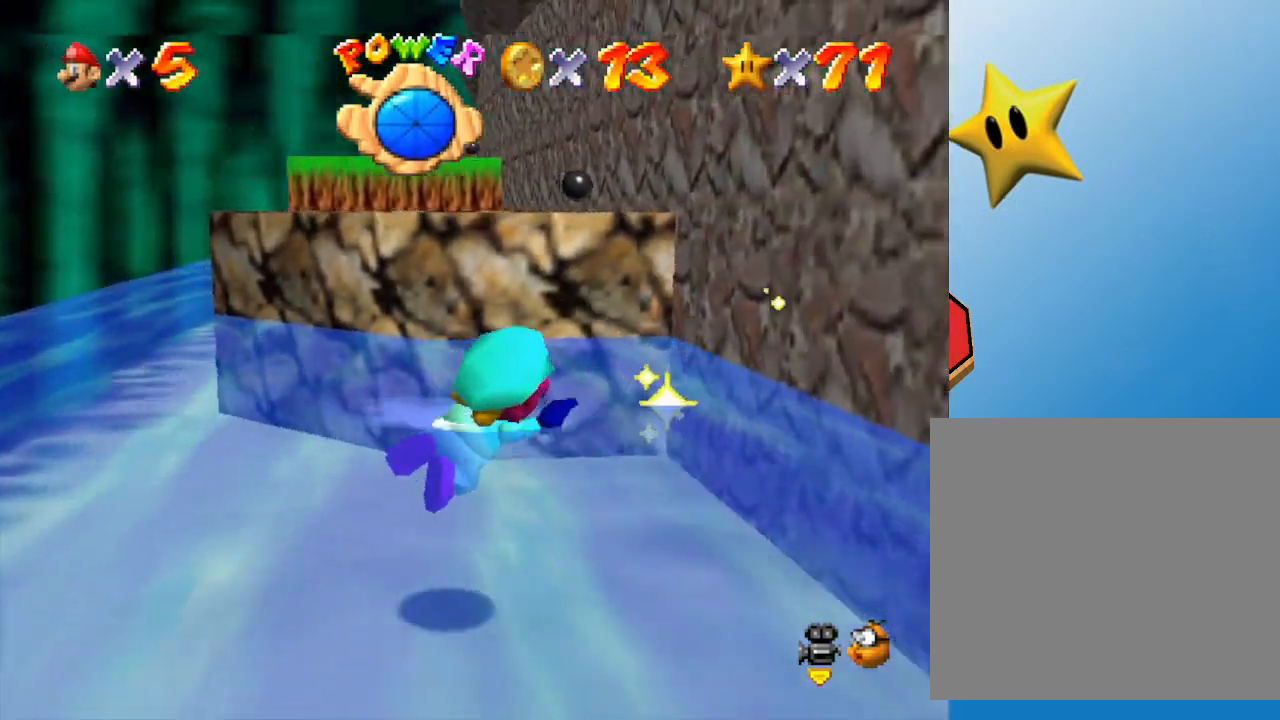
{"buttons": [], "left_stick": "right", "events": [[133, "A", "up"]]}
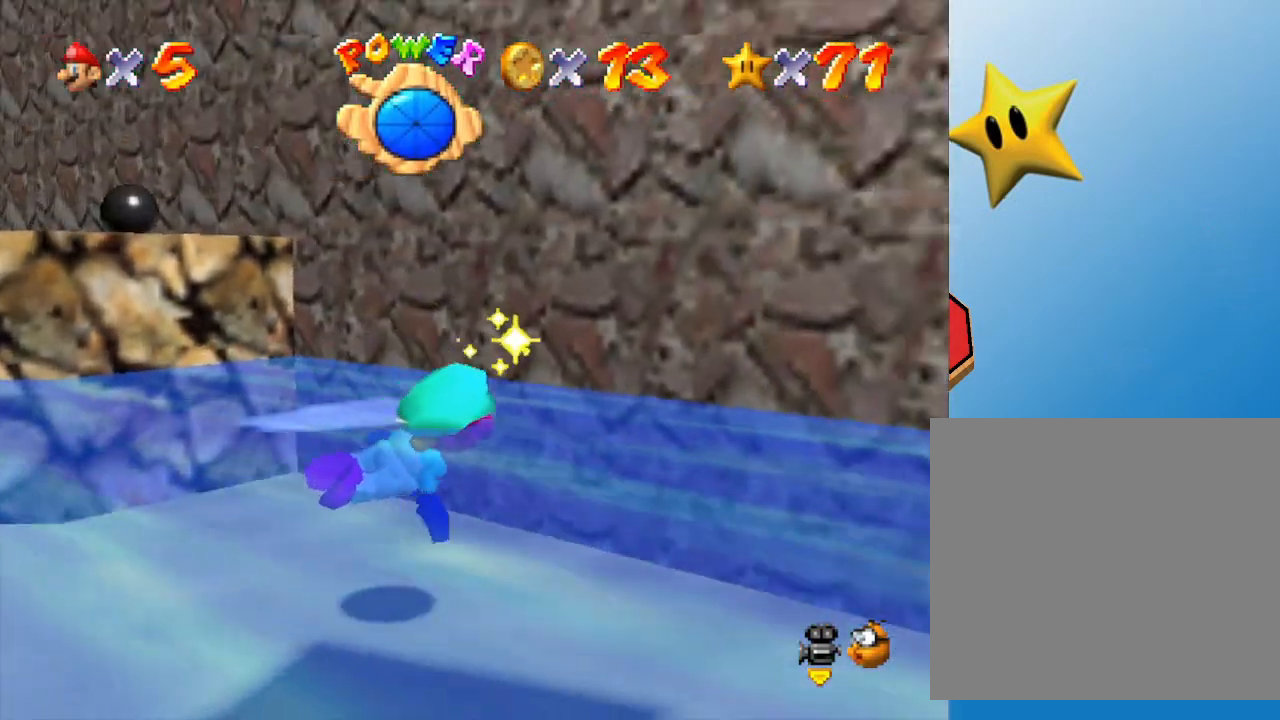
{"buttons": [], "left_stick": "center", "events": [[67, "left_stick", "up"], [133, "left_stick", "center"], [317, "left_stick", "left"], [467, "left_stick", "center"]]}
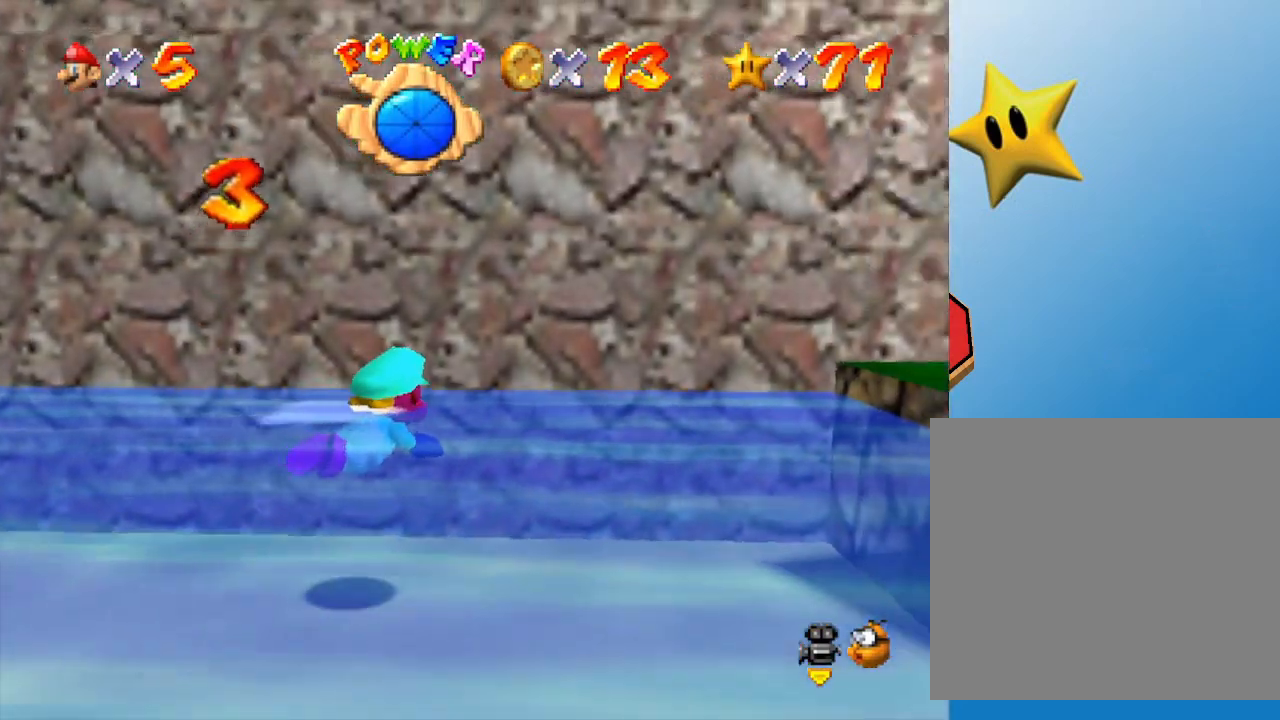
{"buttons": [], "left_stick": "right", "events": [[33, "left_stick", "down-right"], [83, "left_stick", "right"], [200, "A", "down"], [450, "A", "up"]]}
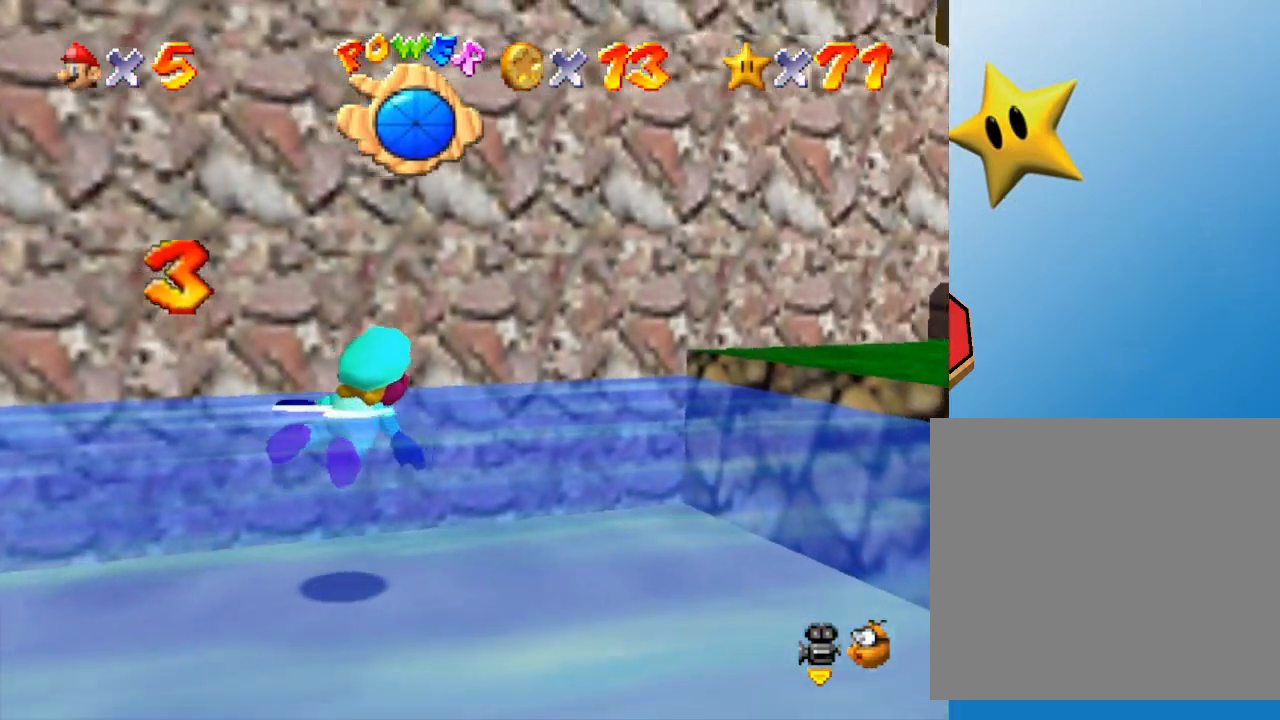
{"buttons": ["A"], "left_stick": "right", "events": [[383, "A", "down"]]}
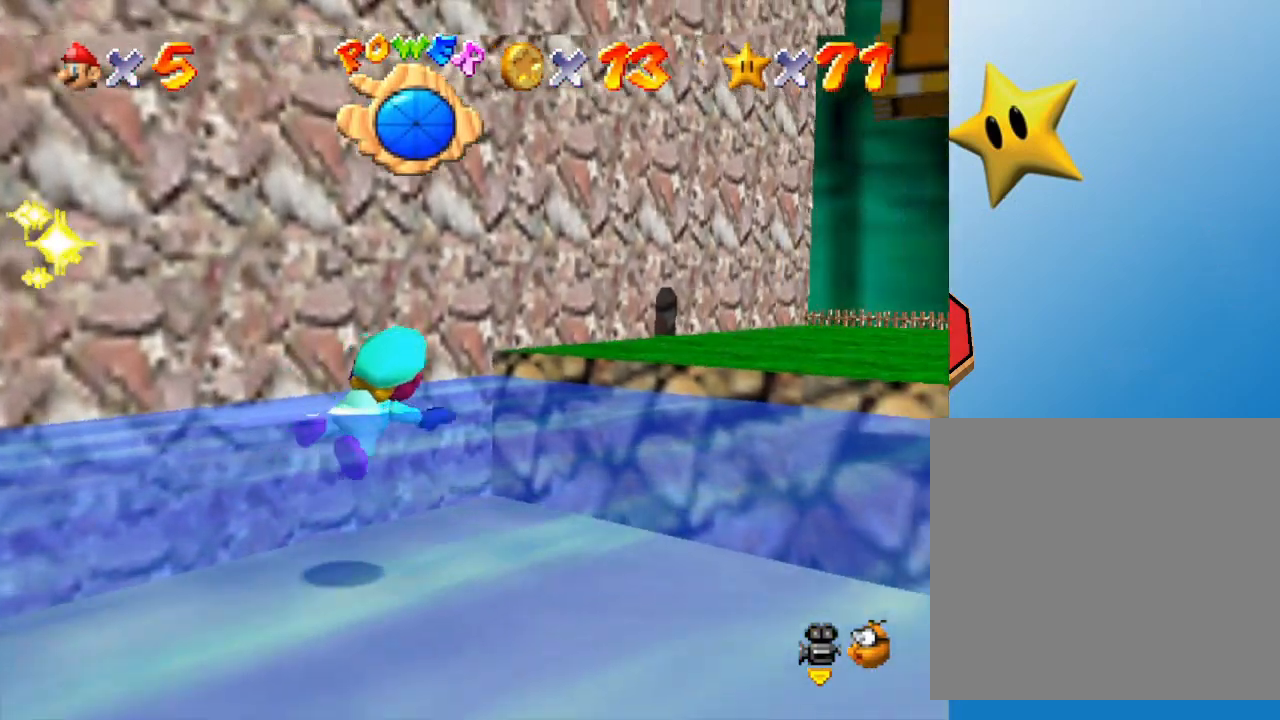
{"buttons": ["A"], "left_stick": "down", "events": [[167, "A", "up"], [367, "left_stick", "down"], [500, "A", "down"]]}
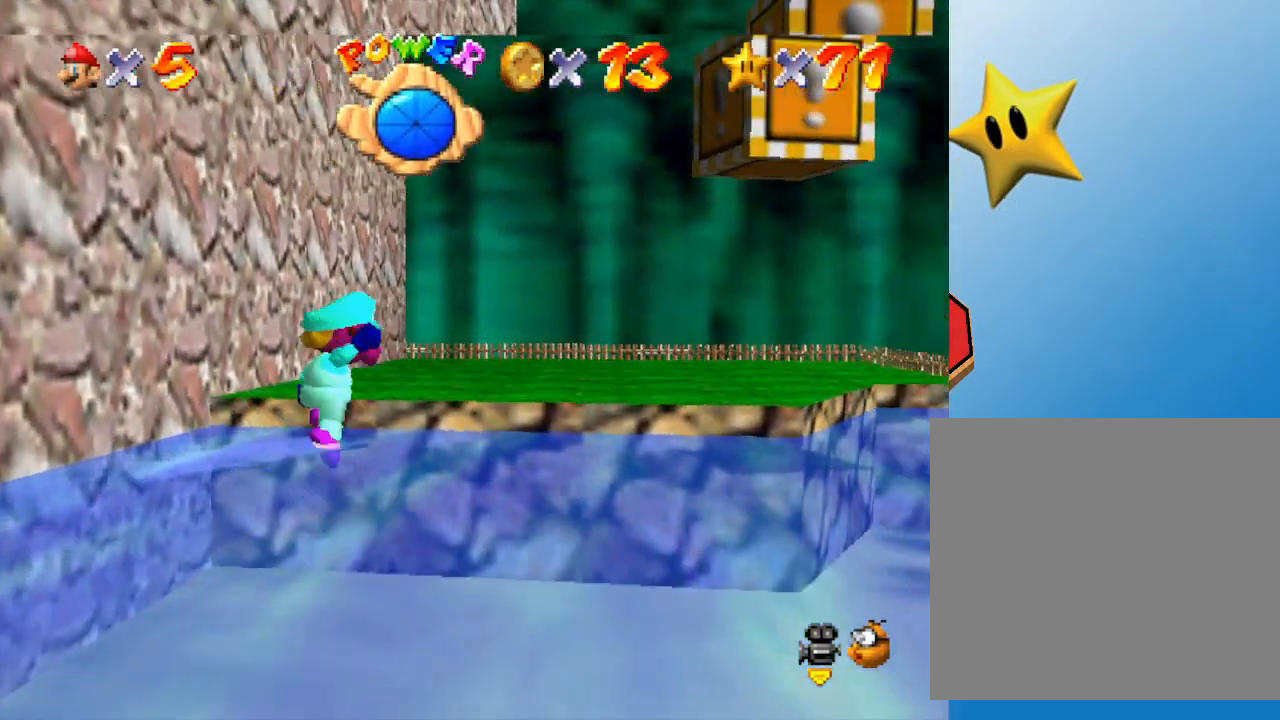
{"buttons": [], "left_stick": "up-right", "events": [[183, "left_stick", "right"], [217, "A", "up"], [250, "left_stick", "up-right"]]}
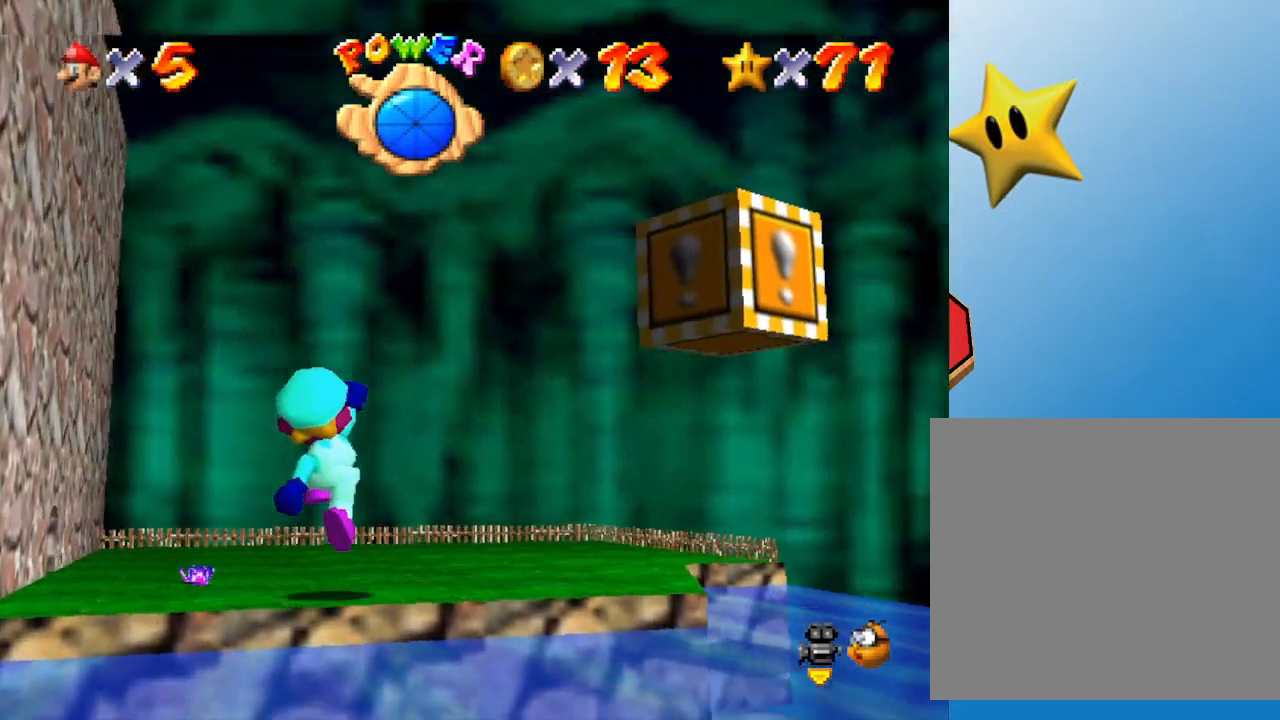
{"buttons": [], "left_stick": "right", "events": [[117, "C_RIGHT", "down"], [167, "left_stick", "center"], [233, "C_RIGHT", "up"], [350, "left_stick", "up-right"], [483, "left_stick", "right"]]}
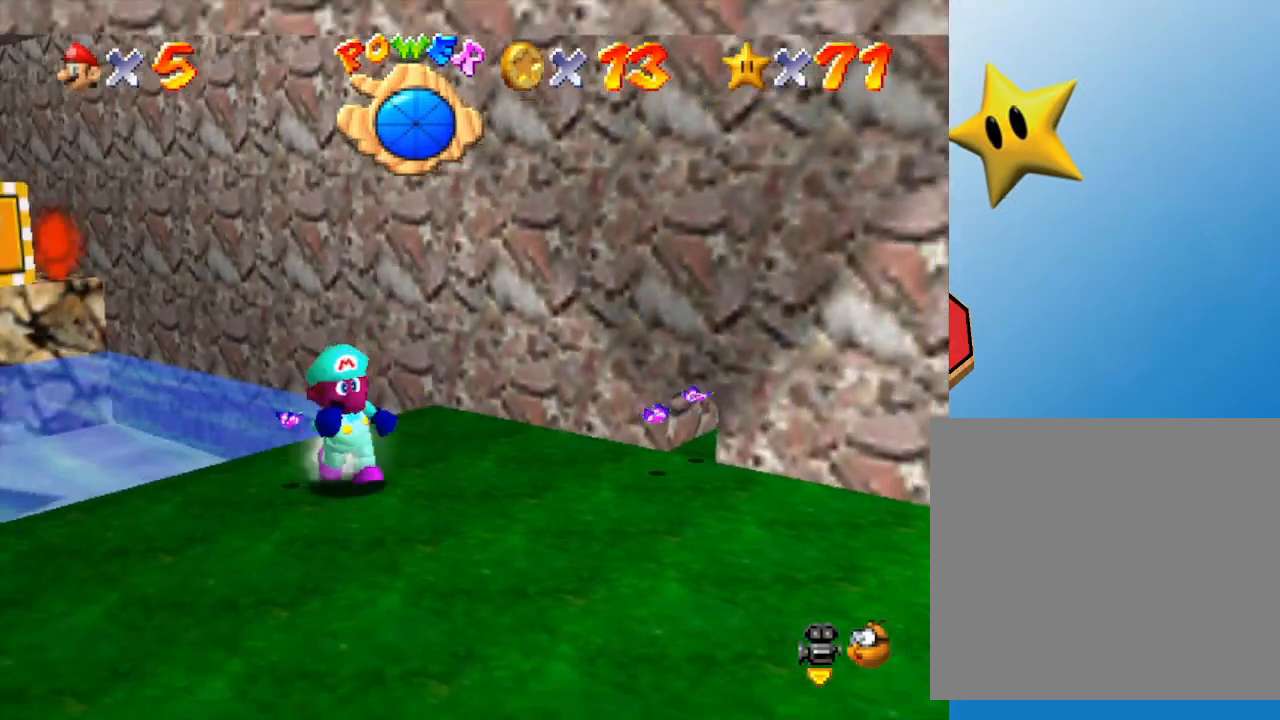
{"buttons": [], "left_stick": "down", "events": [[100, "left_stick", "down-right"], [300, "left_stick", "down"]]}
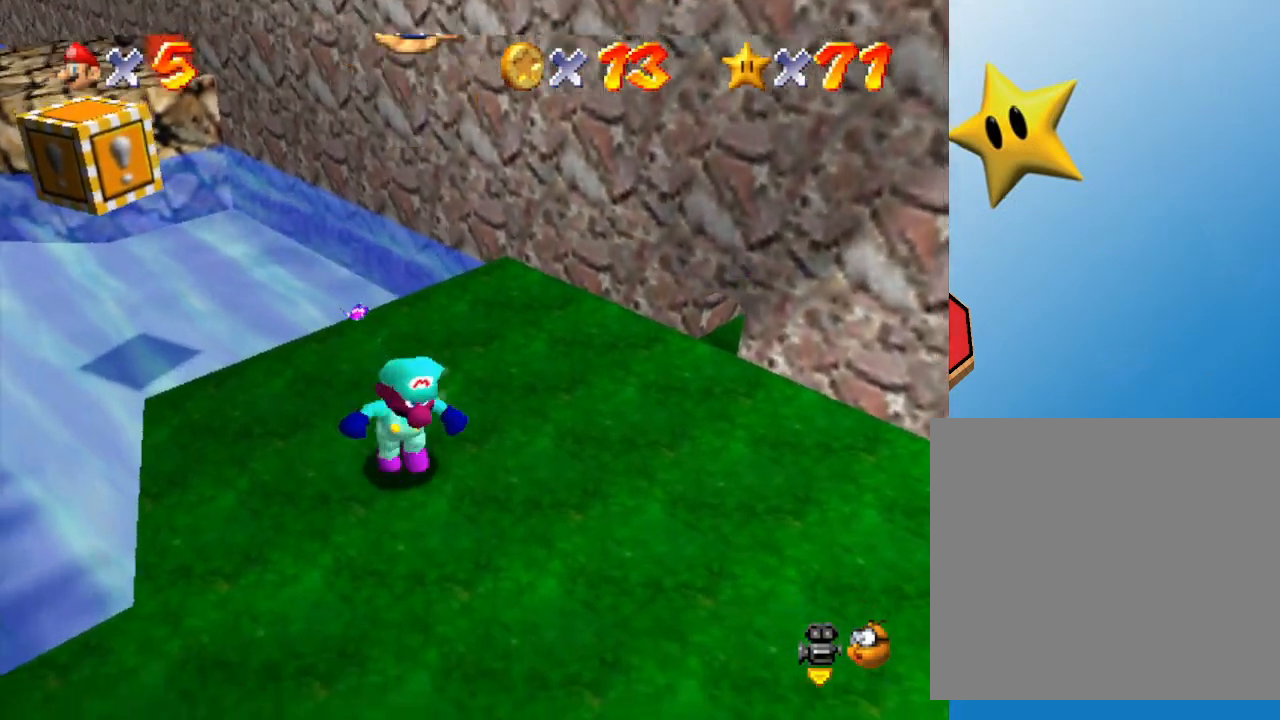
{"buttons": [], "left_stick": "down", "events": [[133, "left_stick", "center"], [333, "left_stick", "down"]]}
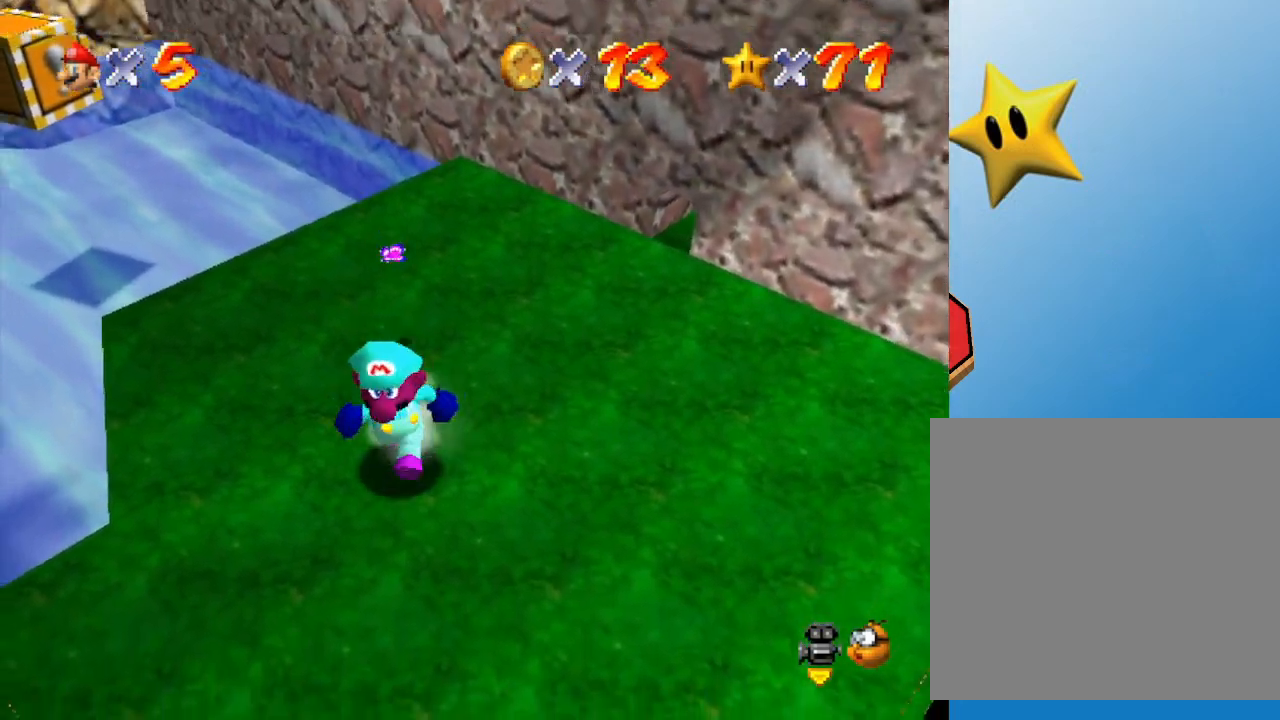
{"buttons": [], "left_stick": "up", "events": [[83, "left_stick", "up-left"], [183, "left_stick", "up"], [317, "left_stick", "up-right"], [433, "left_stick", "up"]]}
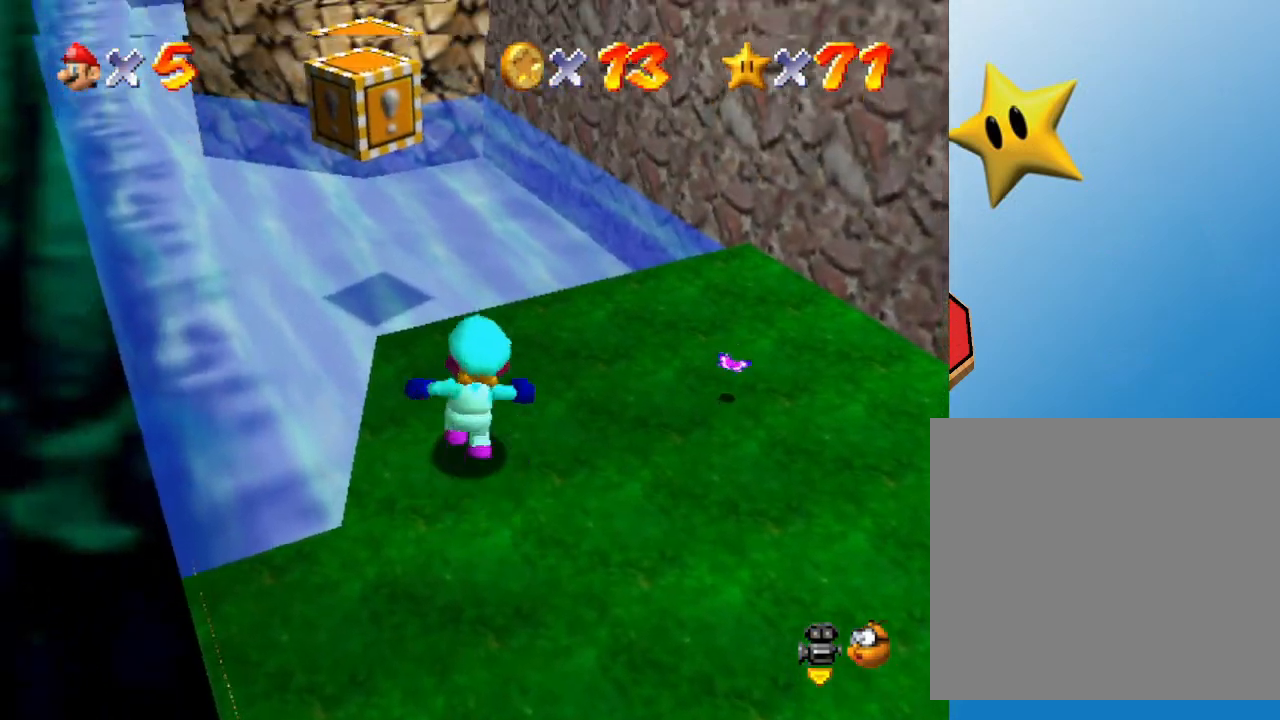
{"buttons": ["A"], "left_stick": "up-right", "events": [[267, "A", "down"], [350, "left_stick", "up-right"]]}
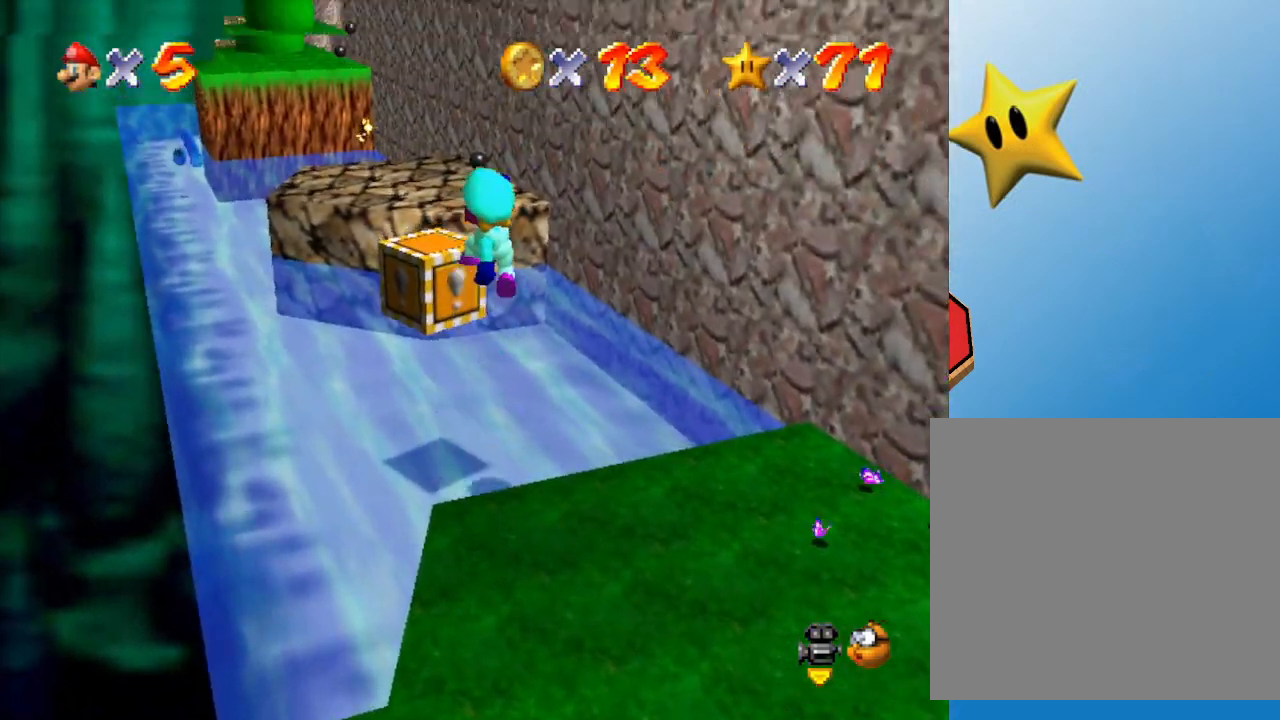
{"buttons": ["A"], "left_stick": "down", "events": [[117, "left_stick", "center"], [167, "A", "up"], [167, "left_stick", "up-left"], [317, "left_stick", "down-left"], [367, "left_stick", "down"], [417, "A", "down"]]}
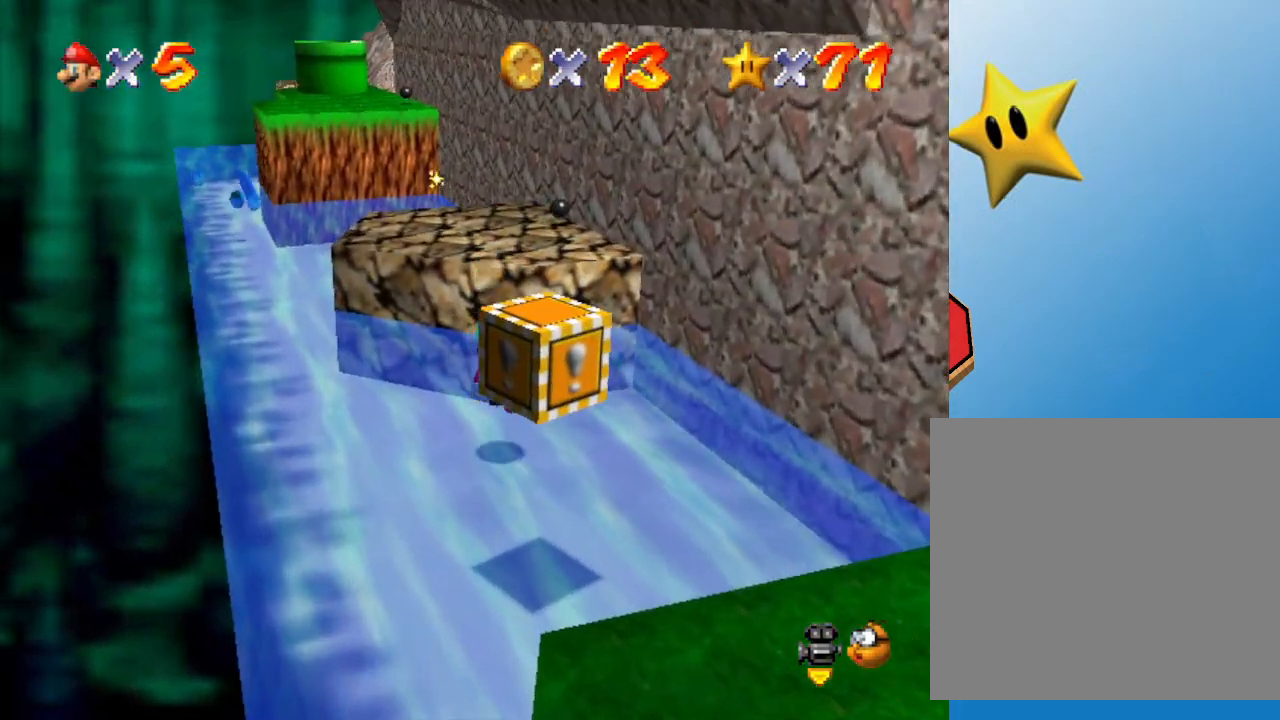
{"buttons": [], "left_stick": "down-right", "events": [[17, "left_stick", "down-right"], [117, "A", "up"], [283, "A", "down"], [367, "A", "up"]]}
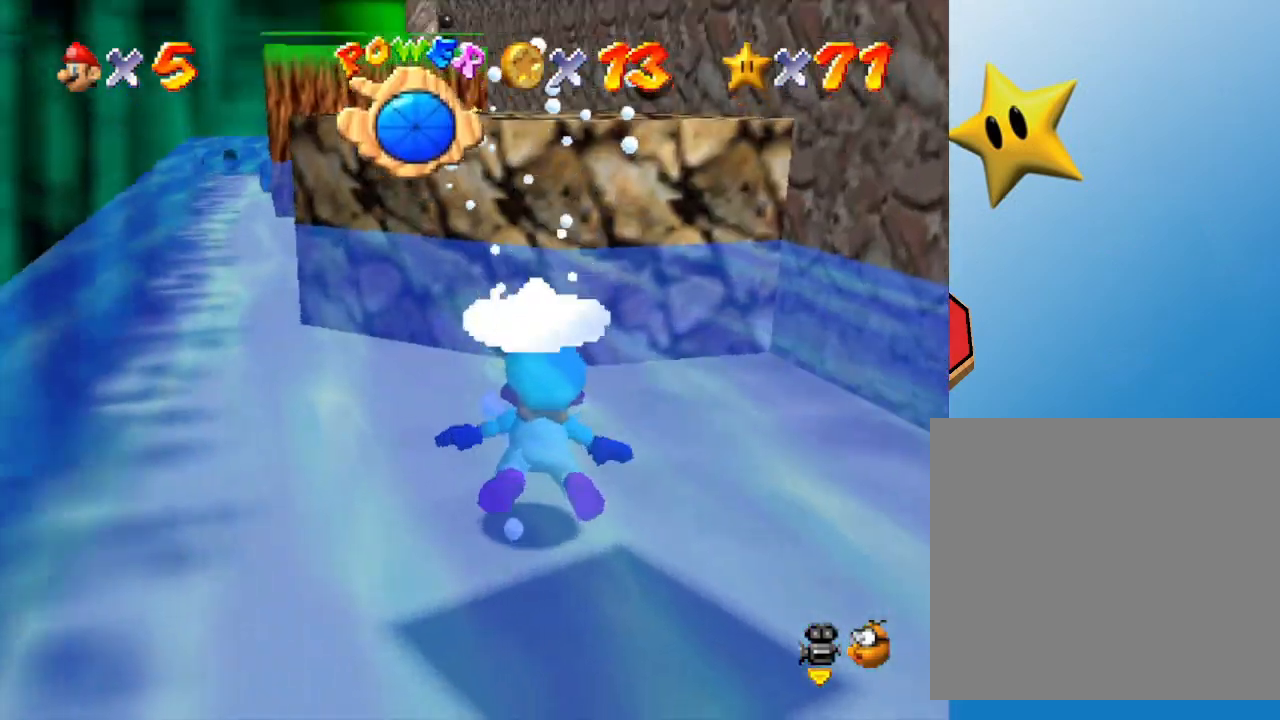
{"buttons": [], "left_stick": "down-right", "events": []}
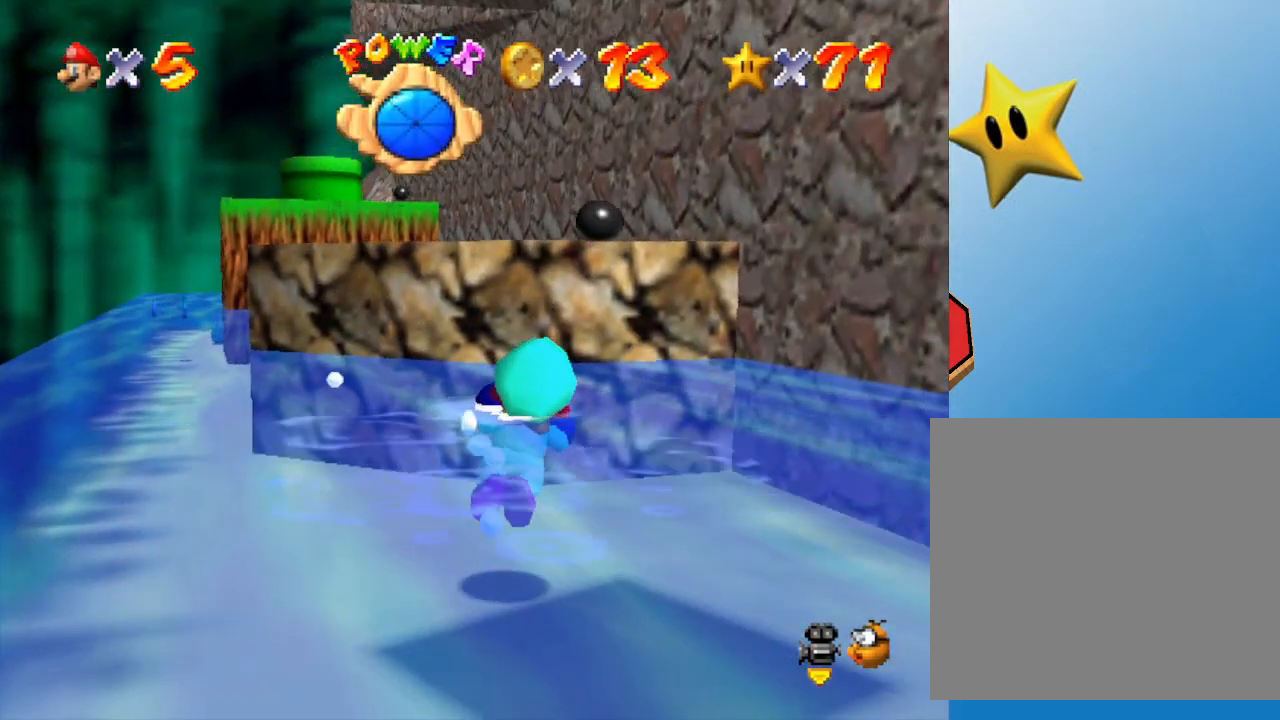
{"buttons": [], "left_stick": "right", "events": [[33, "left_stick", "right"]]}
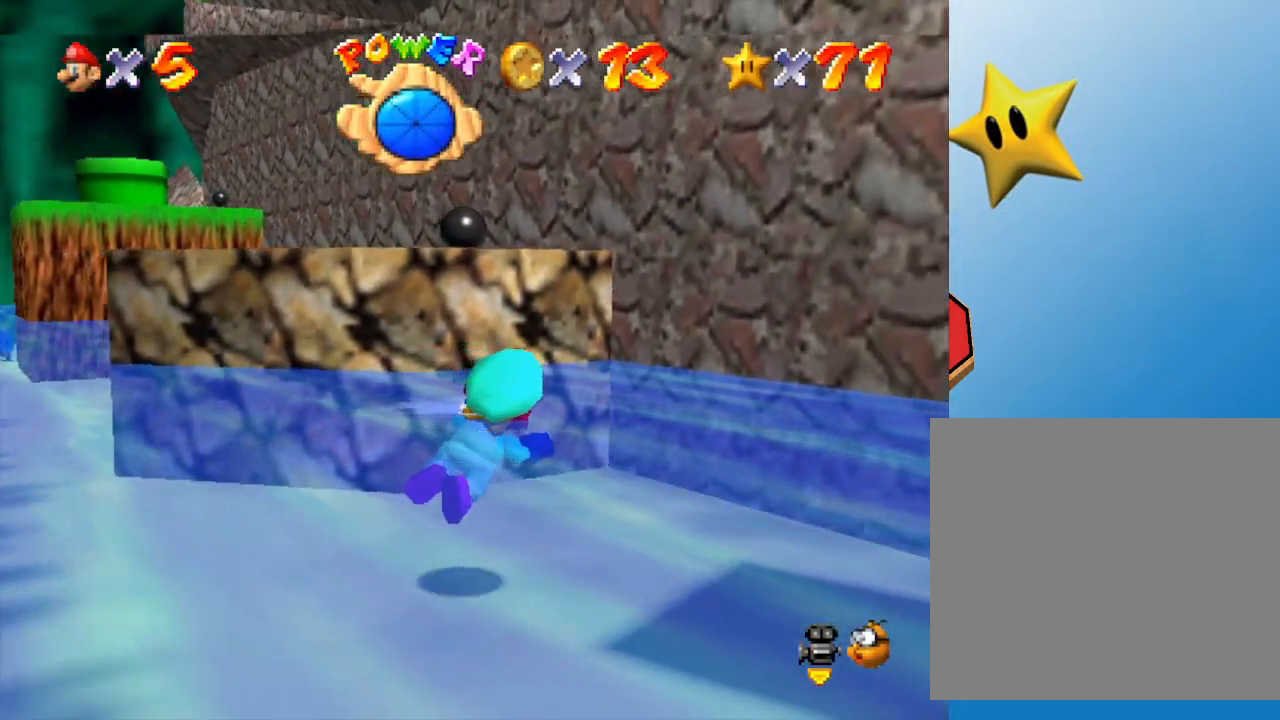
{"buttons": [], "left_stick": "right", "events": []}
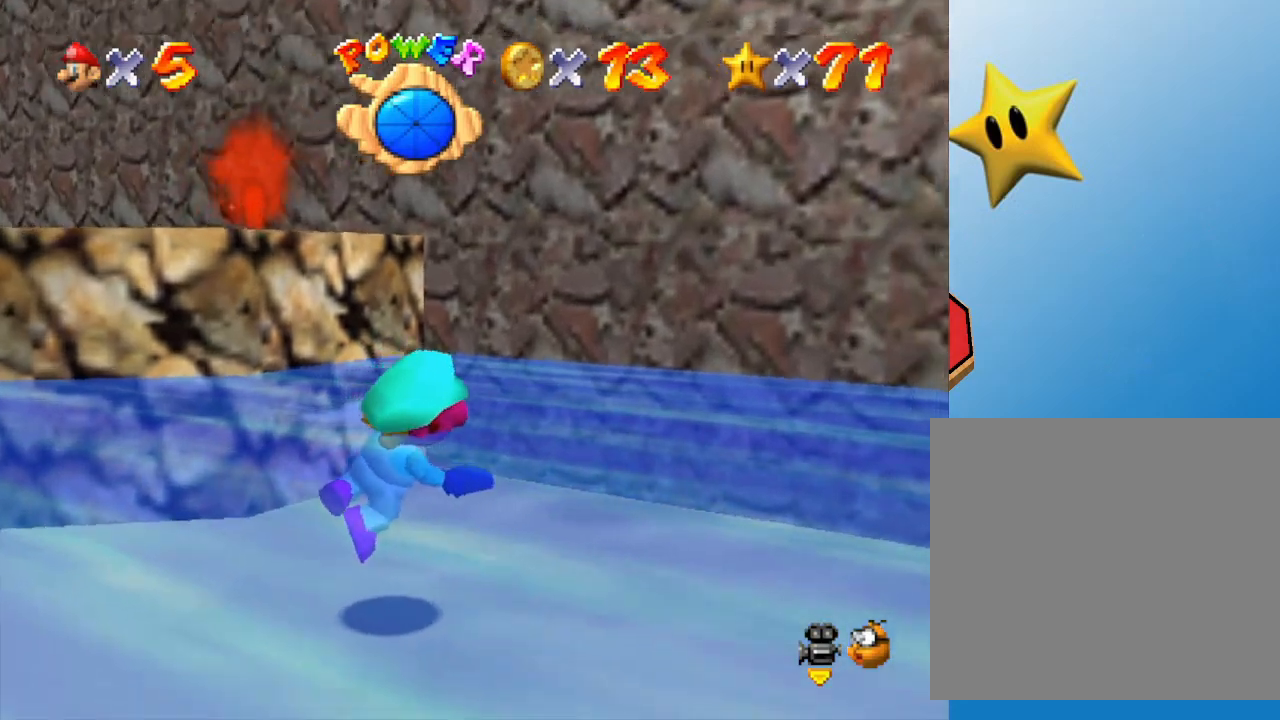
{"buttons": [], "left_stick": "right", "events": [[83, "A", "down"], [267, "A", "up"]]}
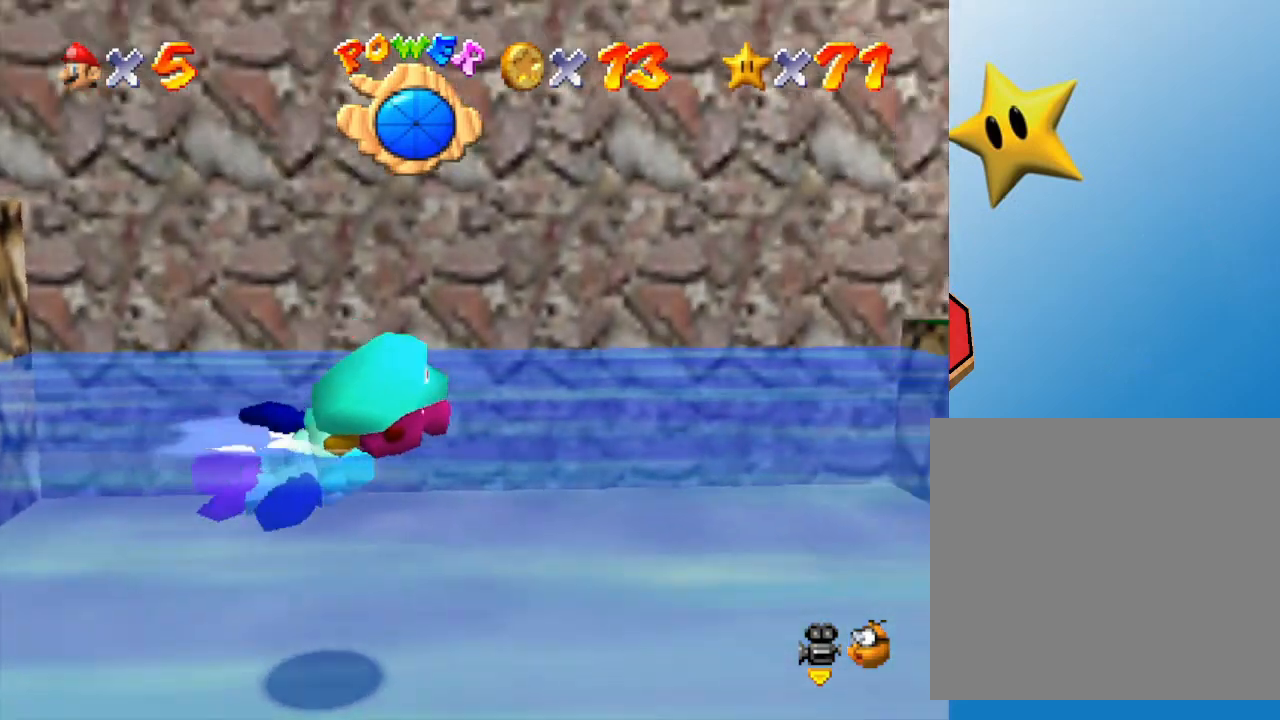
{"buttons": [], "left_stick": "center", "events": [[283, "left_stick", "center"]]}
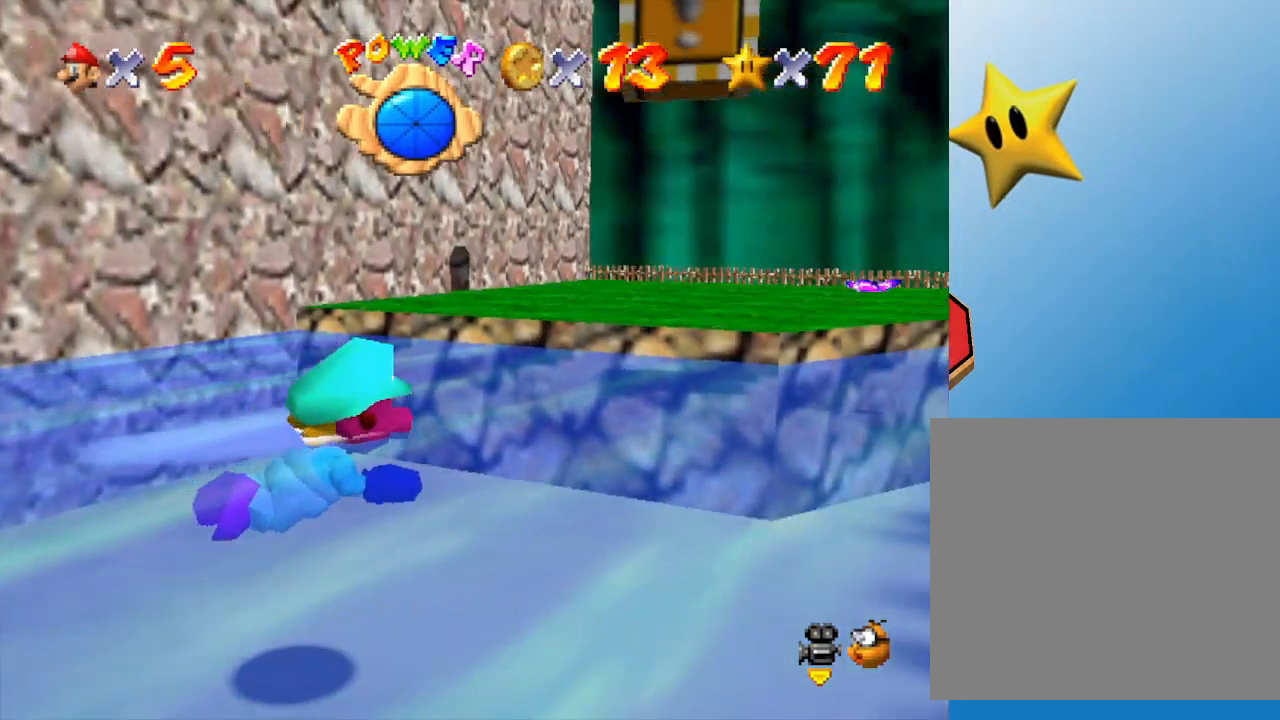
{"buttons": [], "left_stick": "left", "events": [[100, "left_stick", "right"], [217, "left_stick", "center"], [250, "A", "down"], [333, "A", "up"], [383, "left_stick", "left"]]}
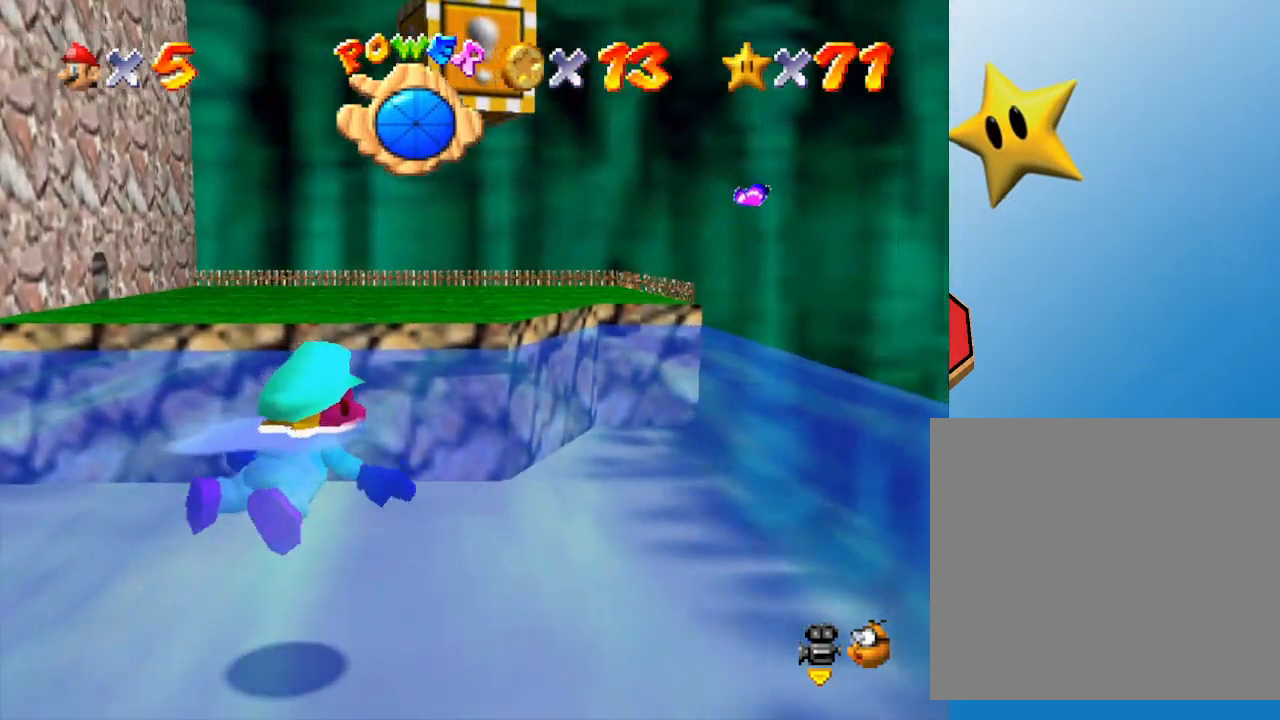
{"buttons": ["A"], "left_stick": "left", "events": [[67, "left_stick", "down-left"], [300, "left_stick", "center"], [383, "A", "down"], [483, "left_stick", "left"]]}
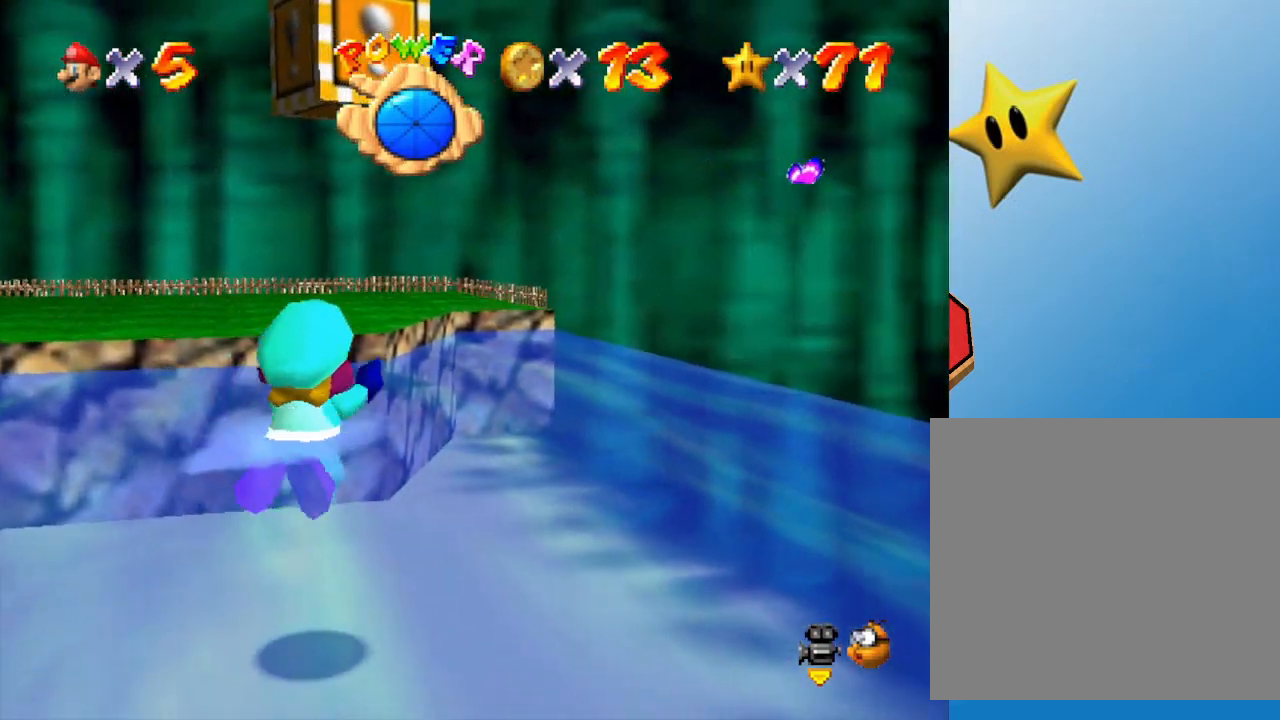
{"buttons": ["A"], "left_stick": "down", "events": [[67, "A", "up"], [167, "left_stick", "down-left"], [350, "left_stick", "down"], [500, "A", "down"]]}
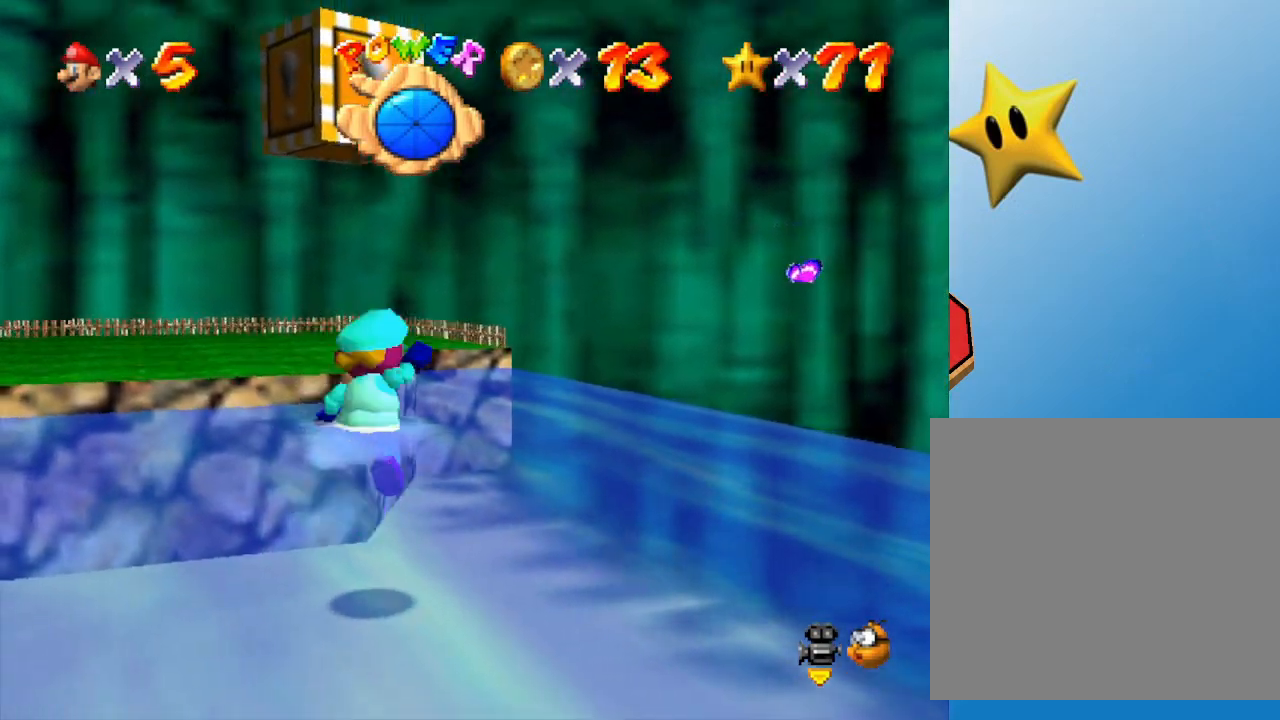
{"buttons": [], "left_stick": "left", "events": [[333, "A", "up"], [367, "left_stick", "left"]]}
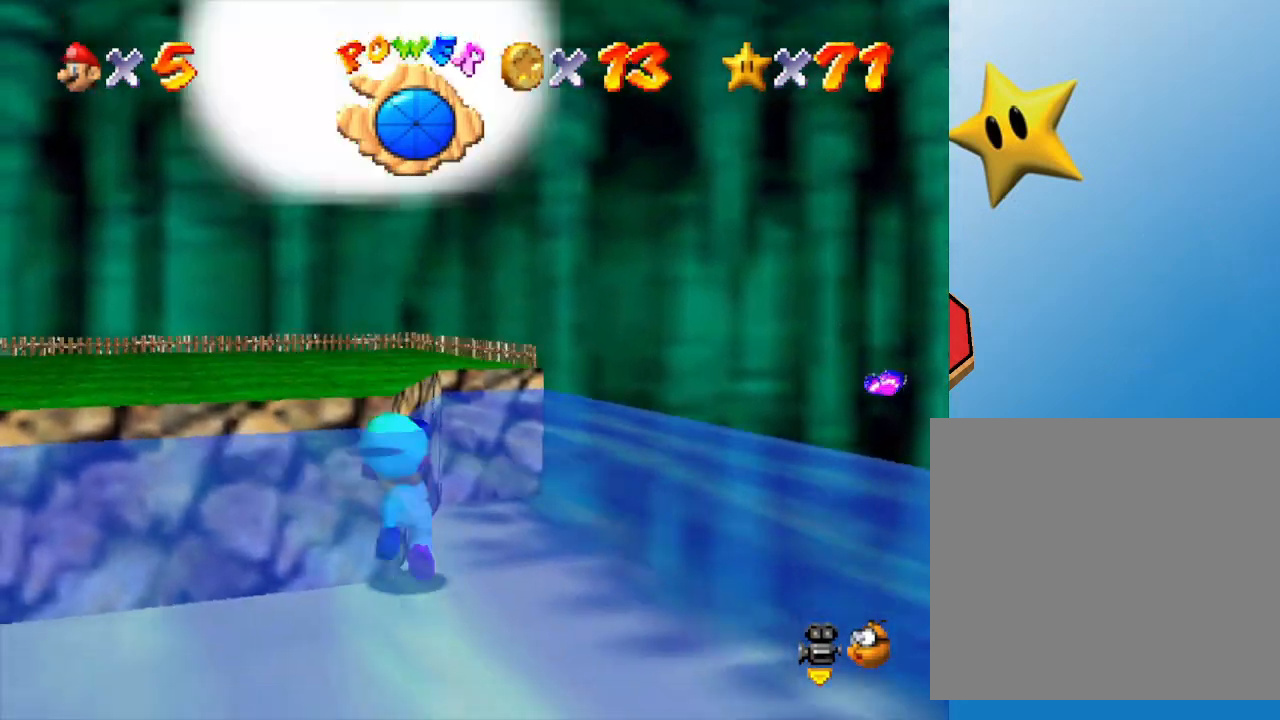
{"buttons": [], "left_stick": "down-left", "events": [[33, "left_stick", "center"], [183, "left_stick", "down-left"], [283, "A", "down"], [483, "A", "up"]]}
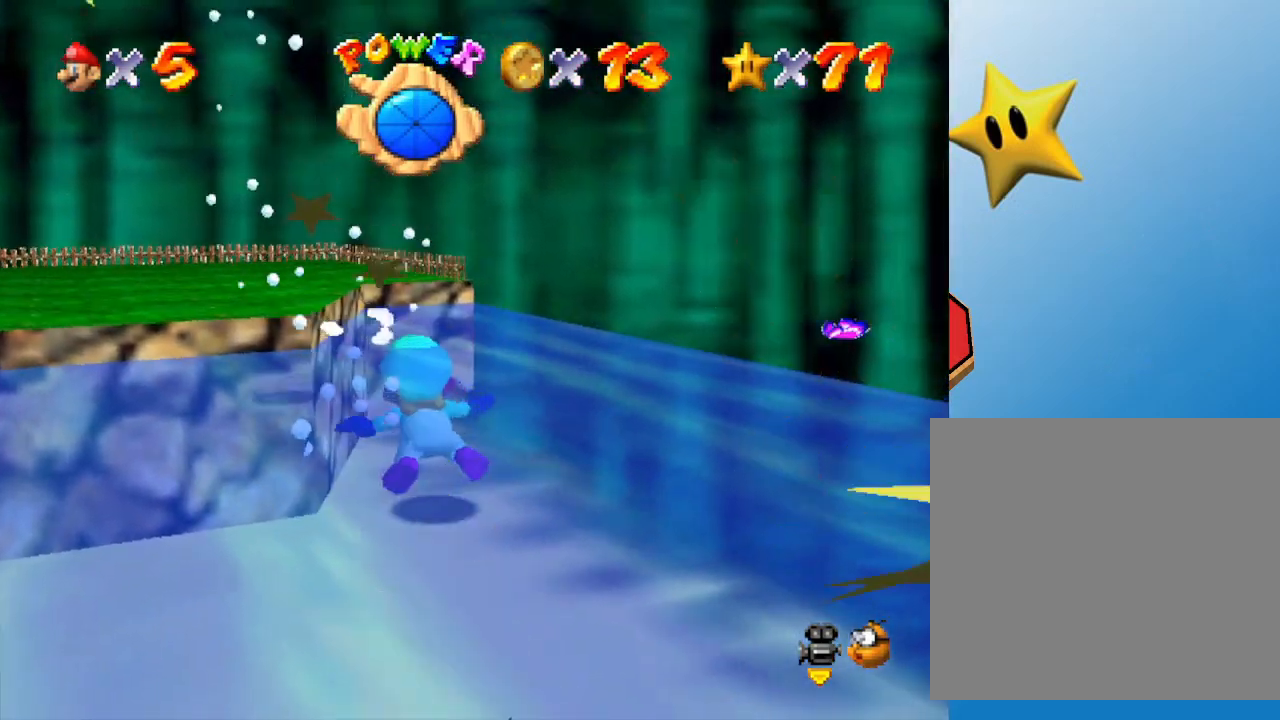
{"buttons": [], "left_stick": "down-left", "events": [[300, "A", "down"], [450, "A", "up"]]}